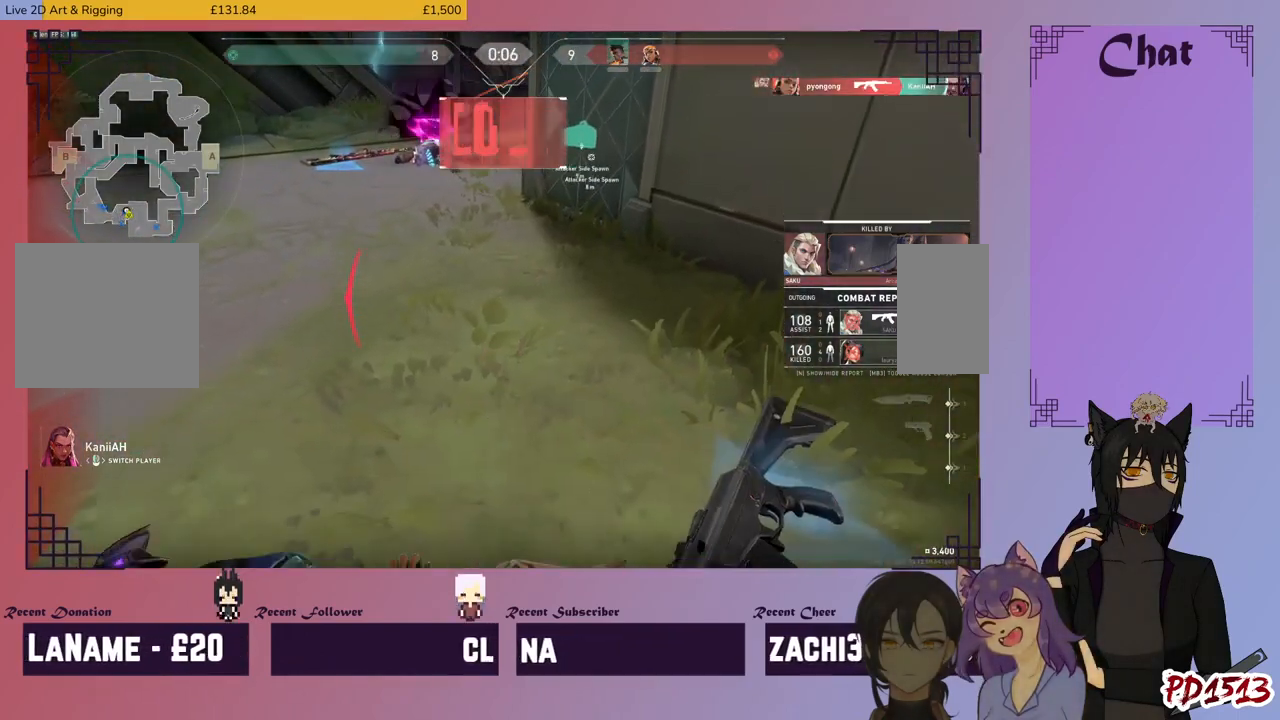
Gameplay with keyboard and mouse; each line is a JSON object with the keys and mouse buttons held at the frame after it. "events" lists presses ("down") and releases ("up") of "a", "c", "ctrl", "d", "e", "f", "q", "r", "s", "shift", "space", "tab", "v", "w", "x", "z", "mouse_left", "mouse_wheel", "mouse_right", "mouse_mb4" and "mouse_mb5" between this image and that frame as [ms after this image, input, new state], when the widget could be followed in between. "mouse_left", "mouse_wheel", "mouse_right", "mouse_mb4", "mouse_mb5" = the "left", "wheel", "right", "mb4", "mb5" buttons of the "mouse" list. No other keys are recorded. "wheel" means that the mouse wheel is clicked or scrolled. Mouse movement is not recorded.
{"keys": [], "mouse": [], "events": [[100, "mouse_left", "down"], [234, "mouse_left", "up"]]}
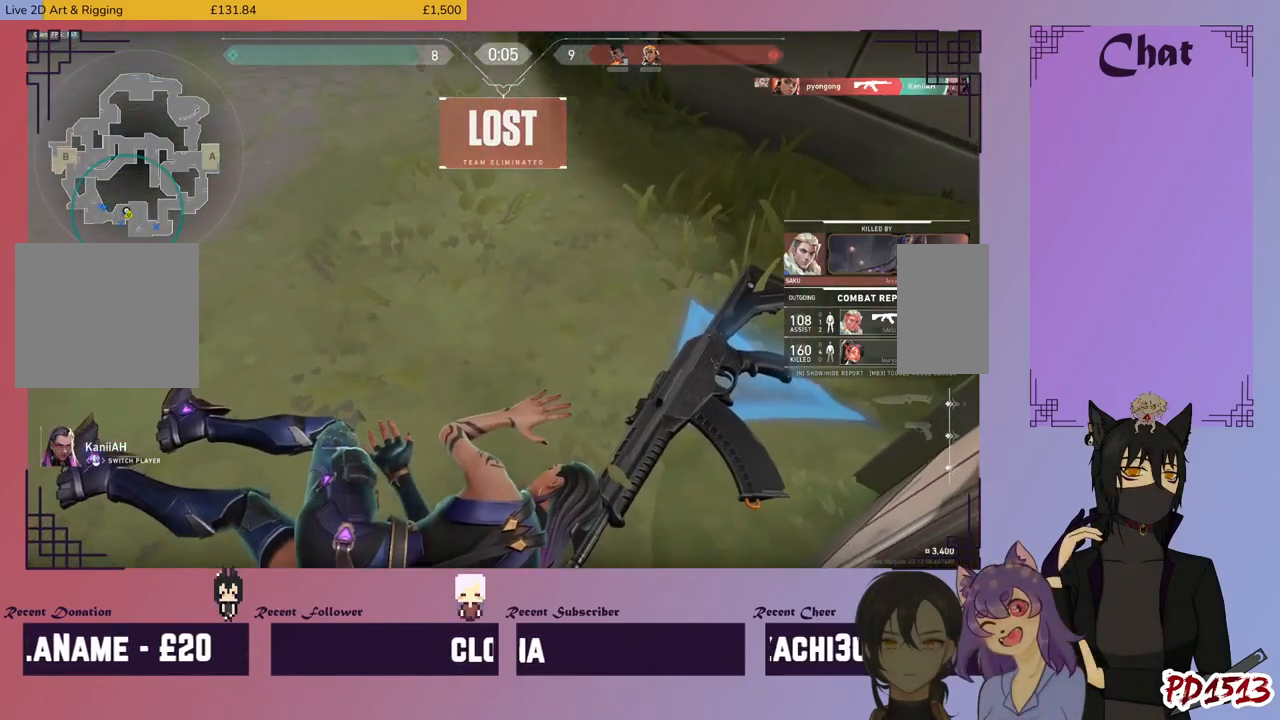
{"keys": [], "mouse": [], "events": []}
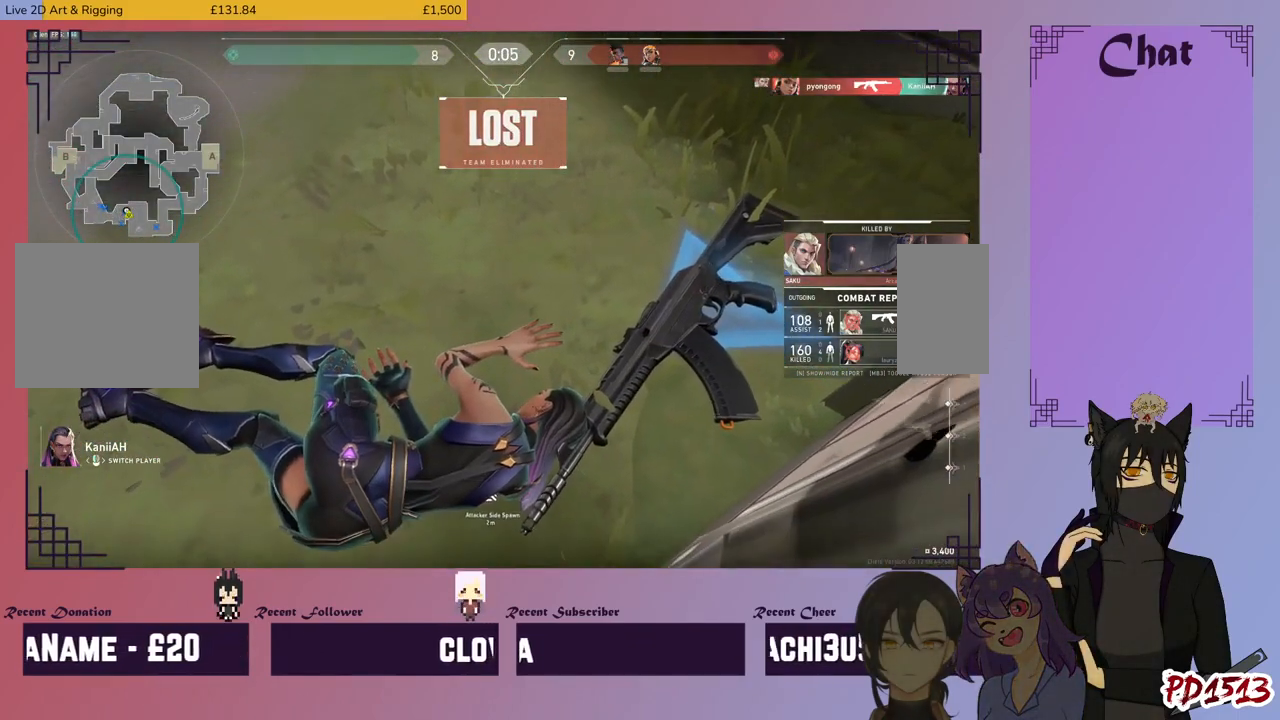
{"keys": [], "mouse": [], "events": []}
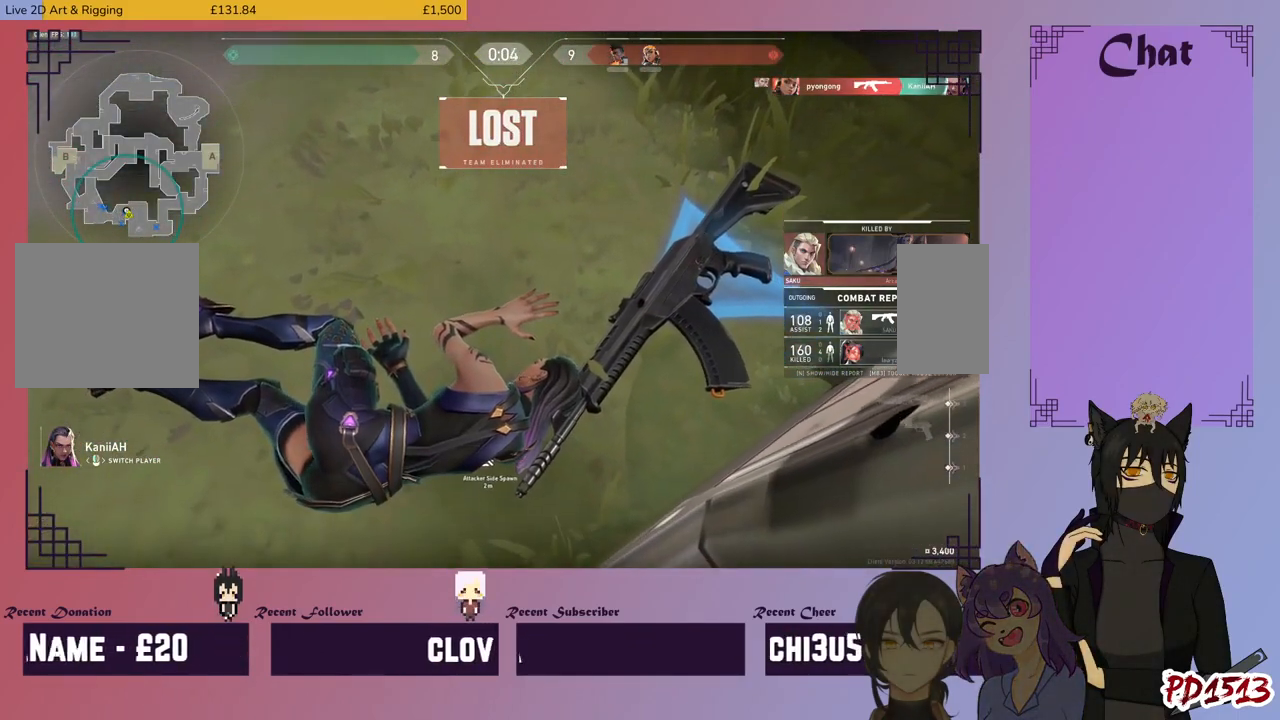
{"keys": [], "mouse": [], "events": []}
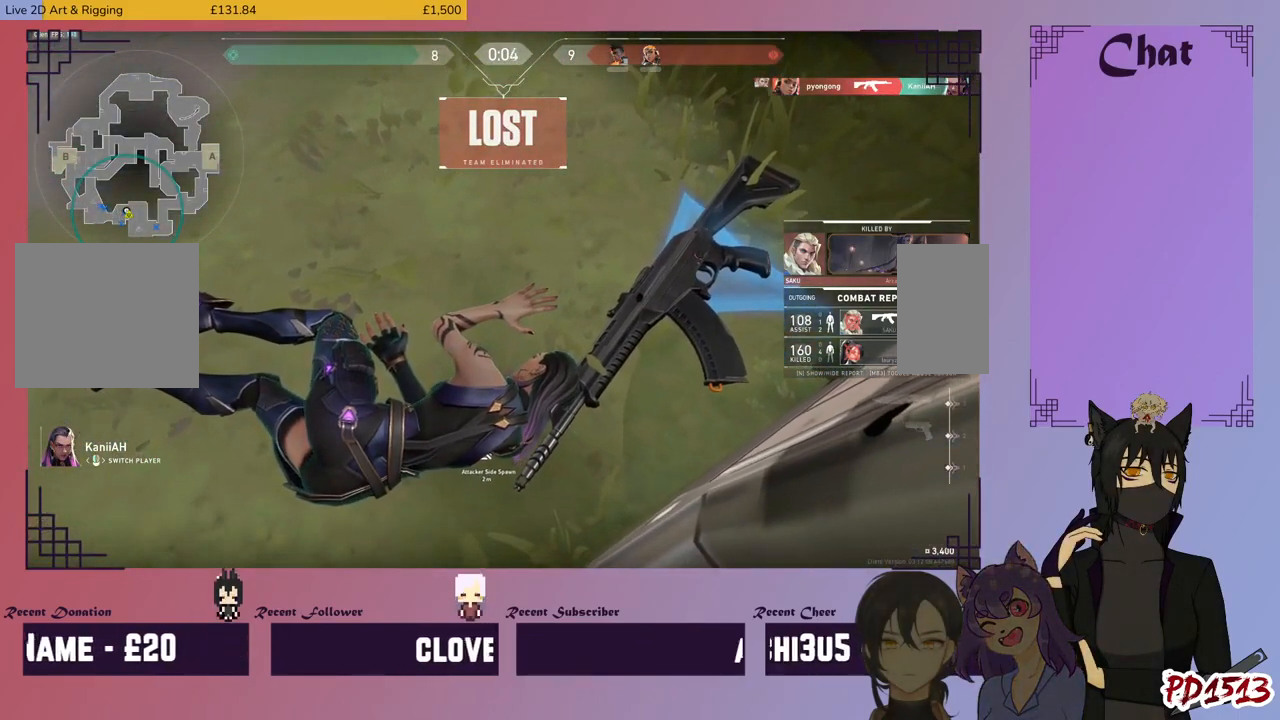
{"keys": [], "mouse": [], "events": []}
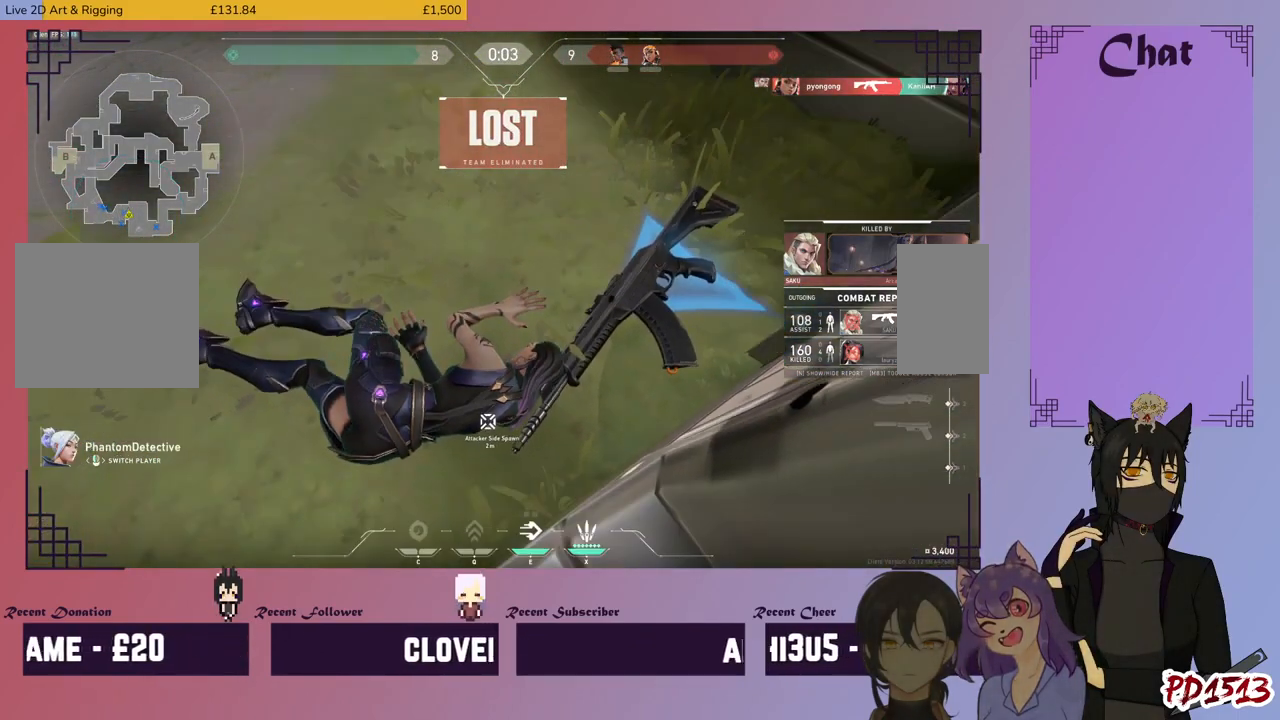
{"keys": [], "mouse": [], "events": []}
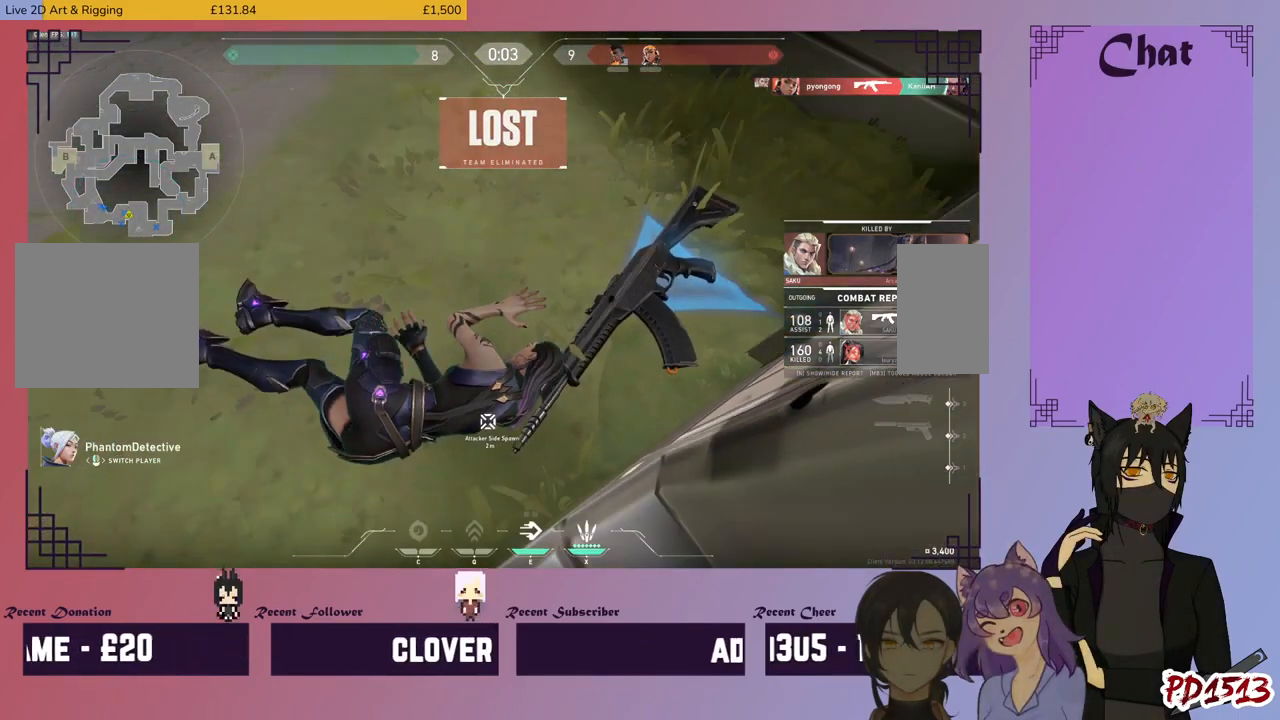
{"keys": [], "mouse": ["mb5"], "events": [[100, "mouse_mb5", "down"]]}
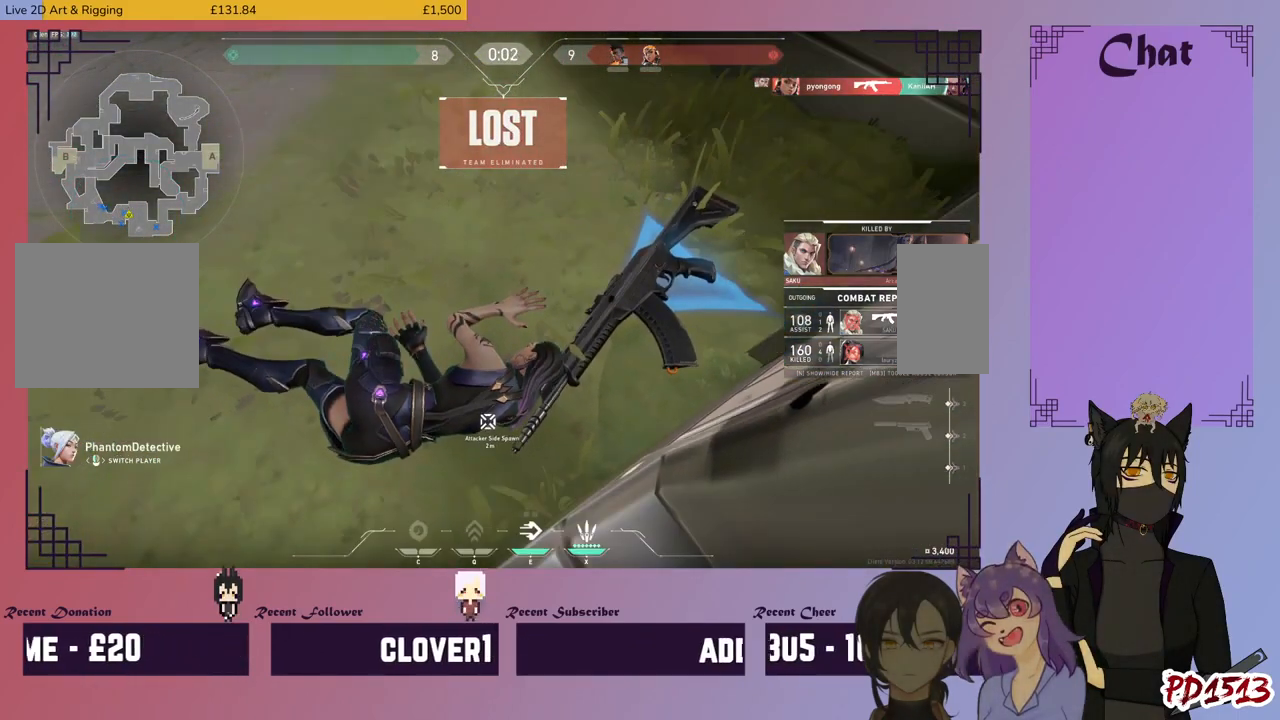
{"keys": [], "mouse": [], "events": [[334, "mouse_mb5", "up"]]}
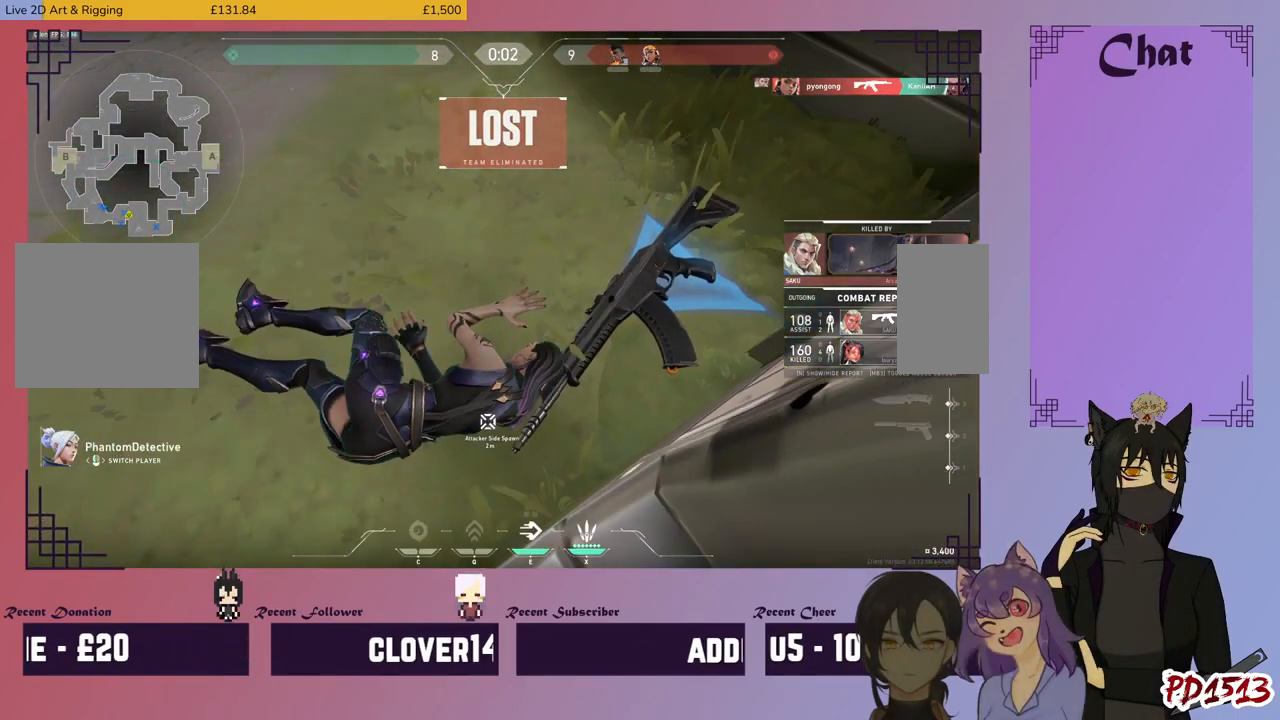
{"keys": ["tab"], "mouse": [], "events": [[300, "tab", "down"]]}
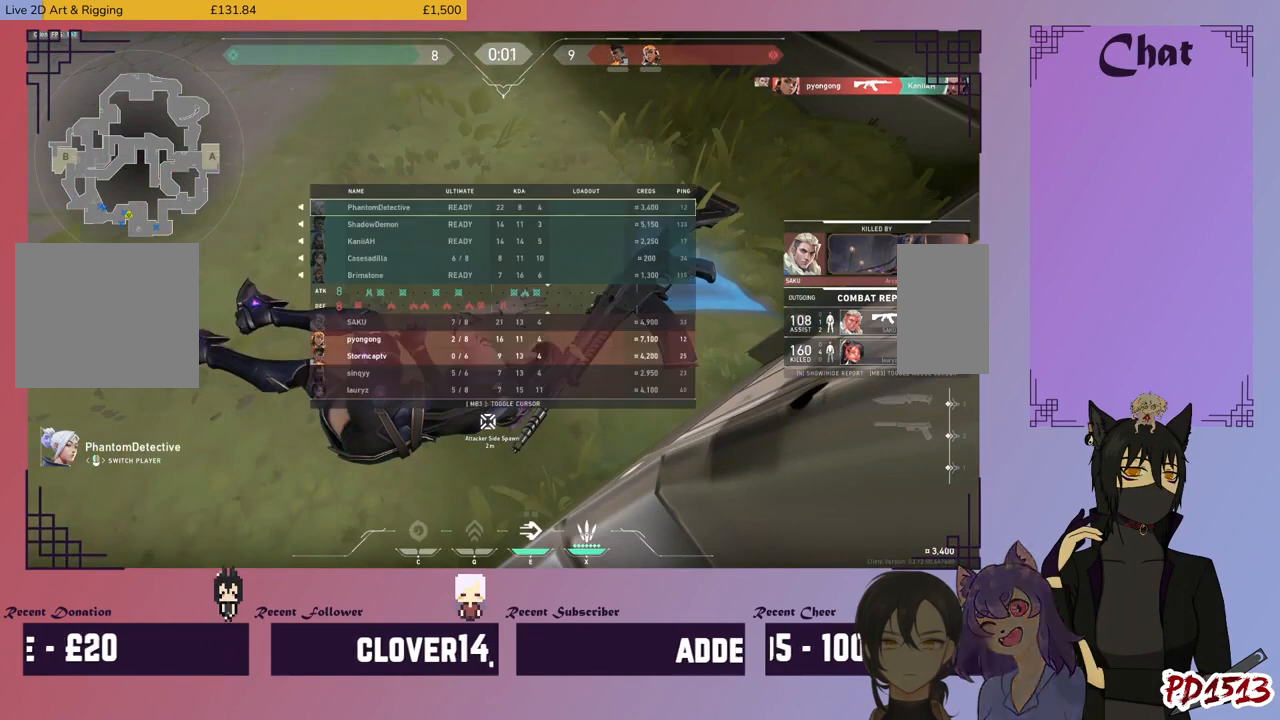
{"keys": ["tab"], "mouse": [], "events": []}
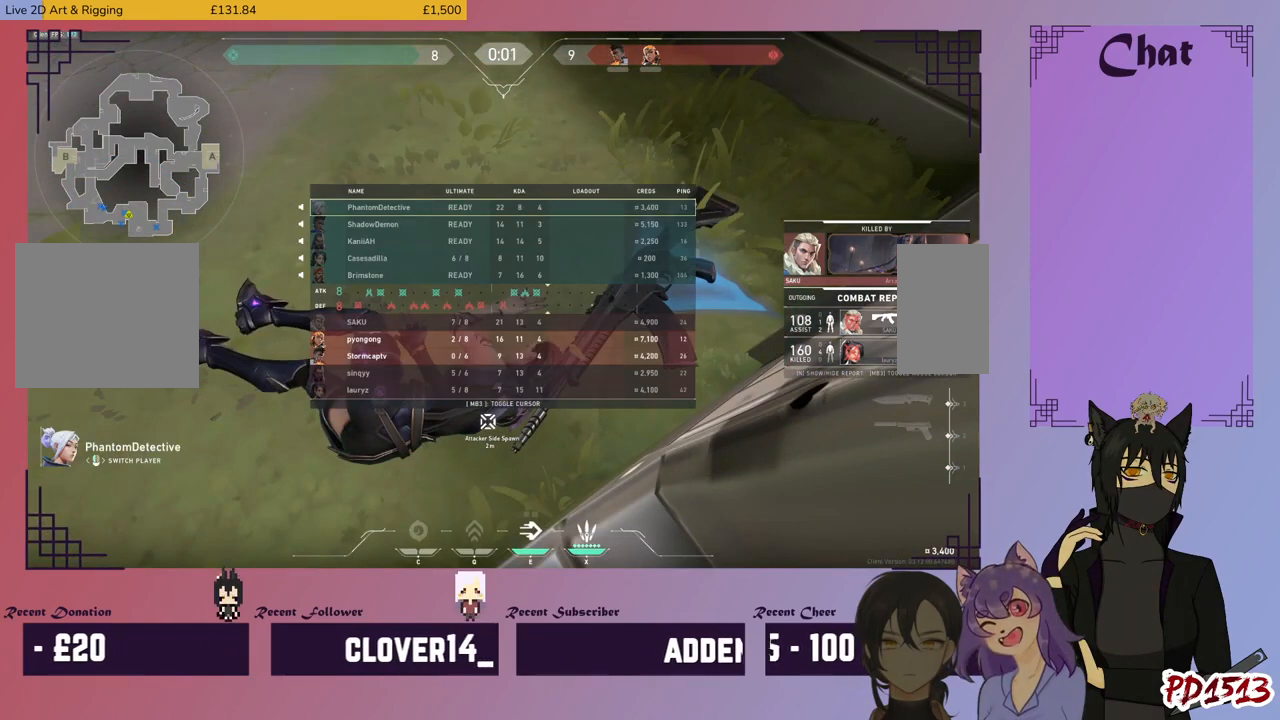
{"keys": [], "mouse": [], "events": [[167, "tab", "up"]]}
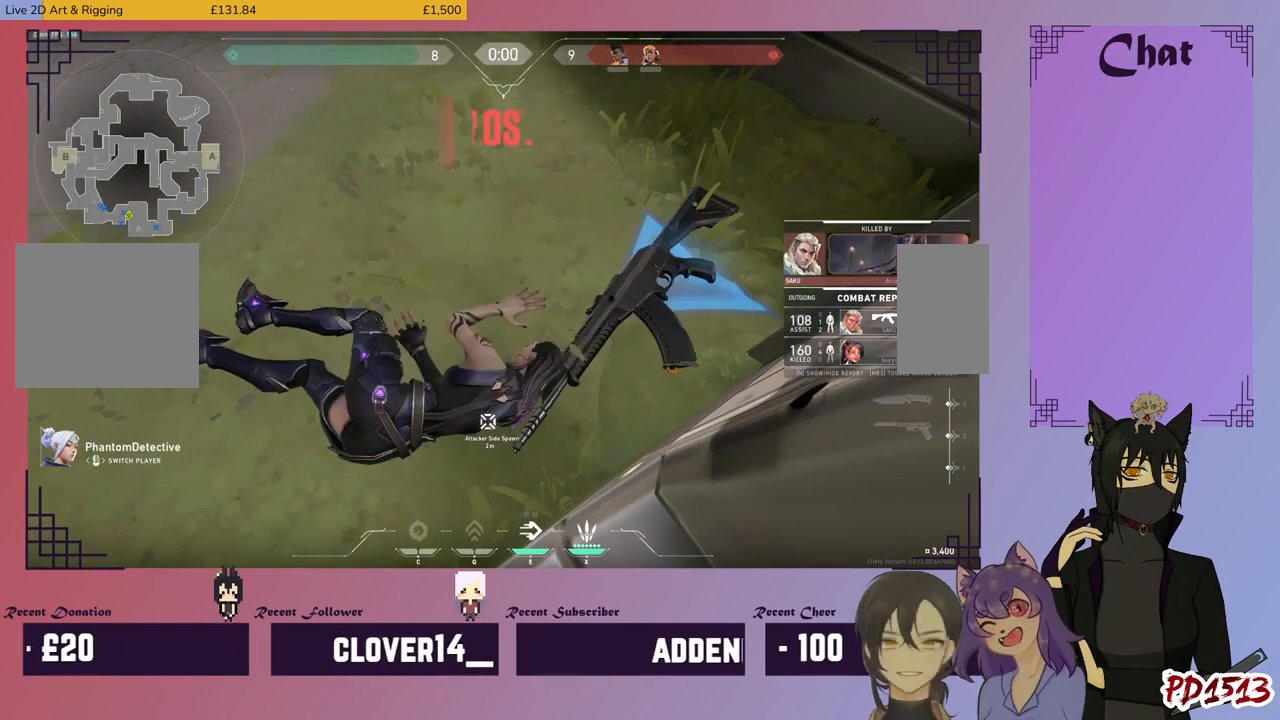
{"keys": [], "mouse": [], "events": []}
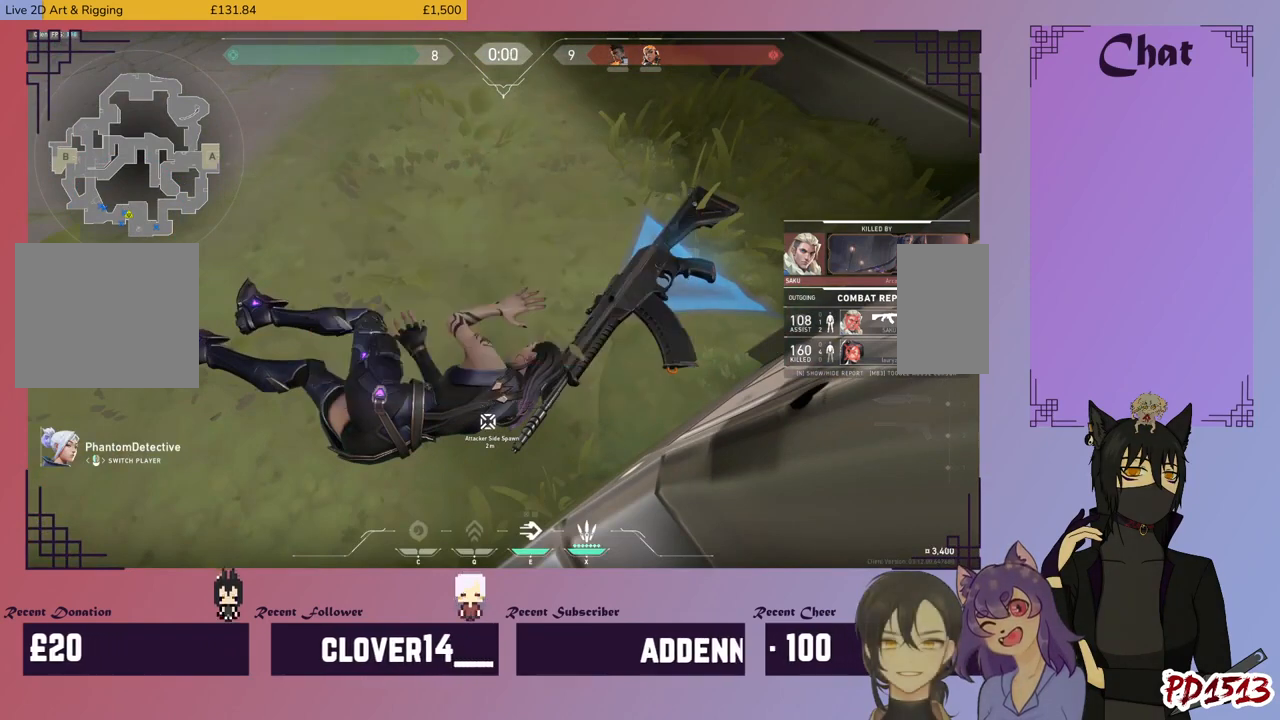
{"keys": [], "mouse": [], "events": []}
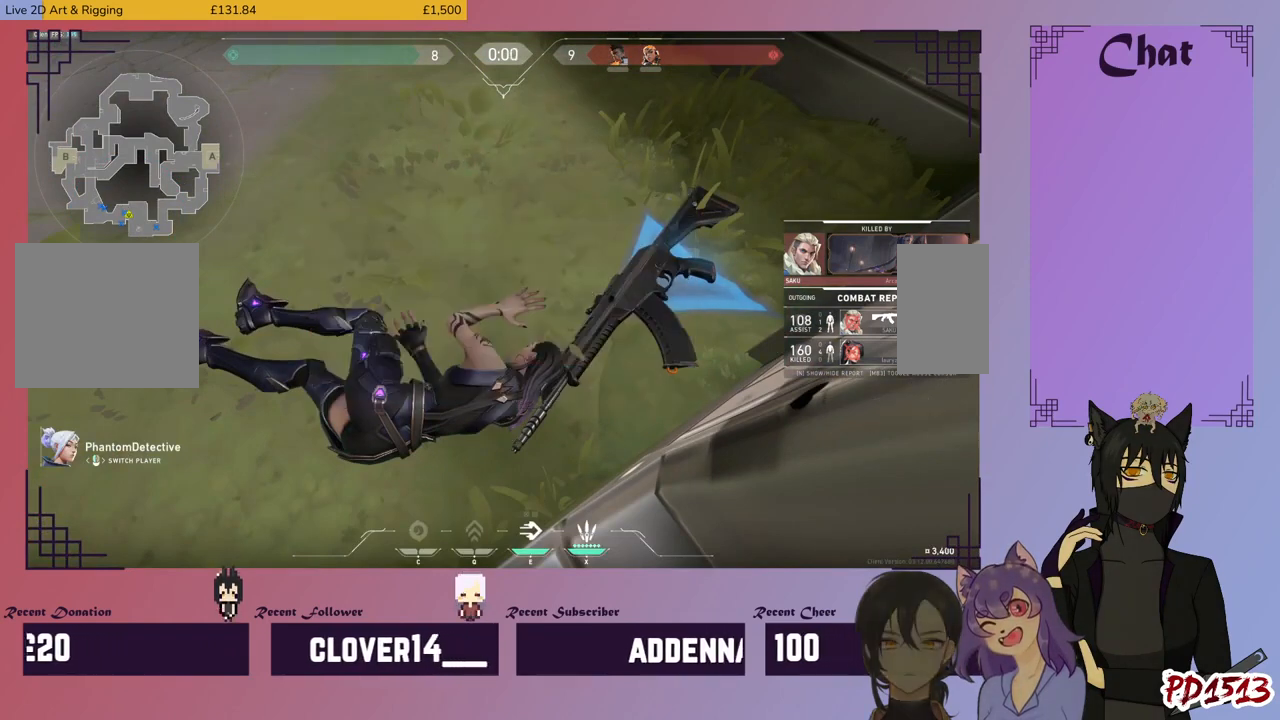
{"keys": [], "mouse": [], "events": []}
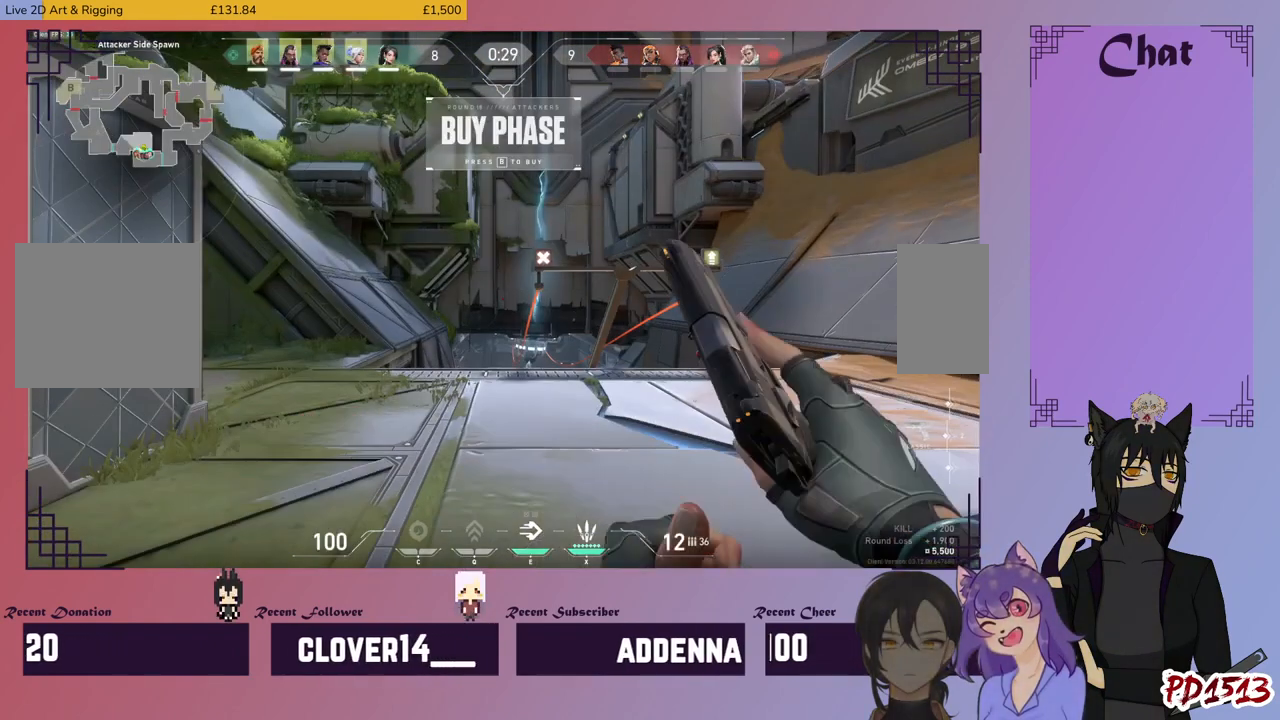
{"keys": [], "mouse": [], "events": []}
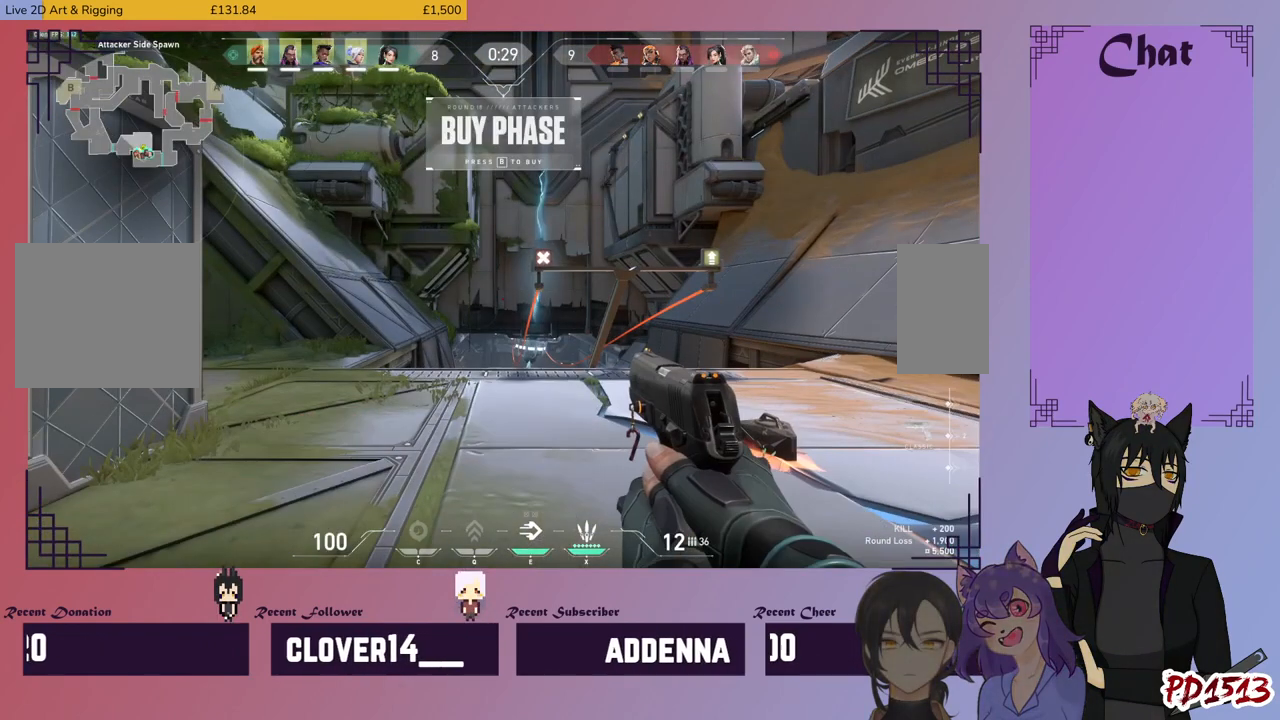
{"keys": [], "mouse": [], "events": []}
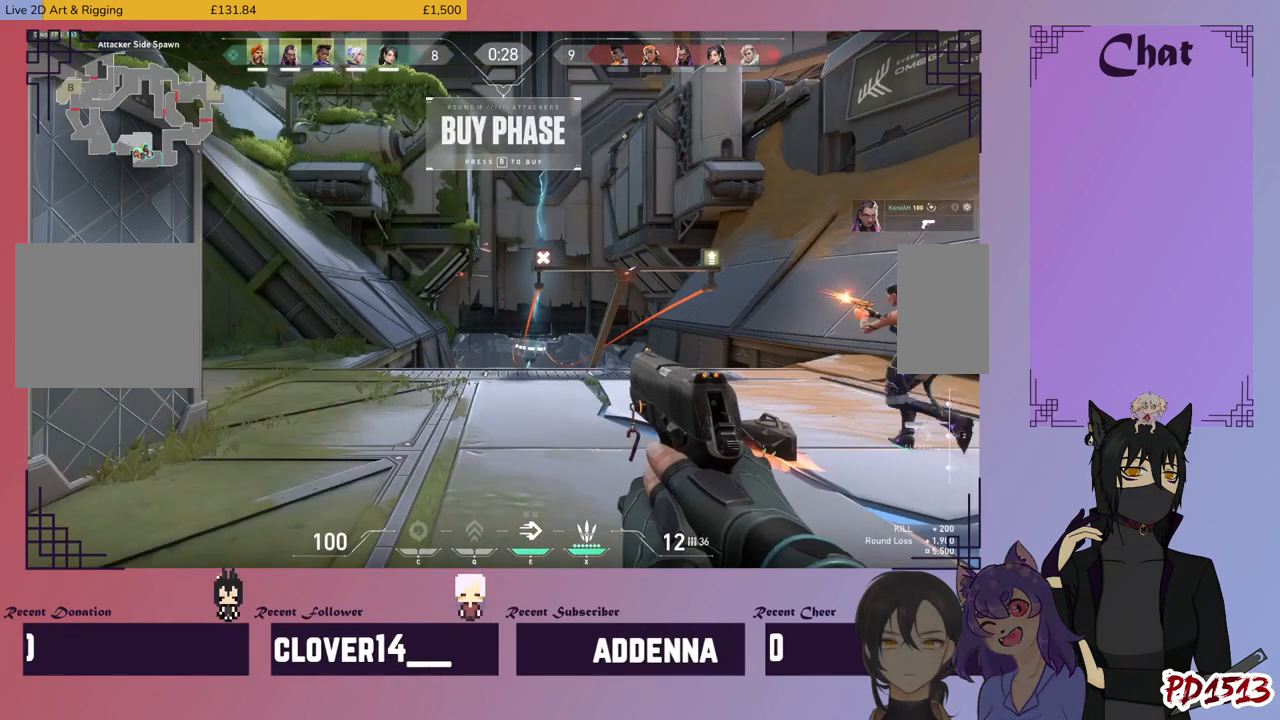
{"keys": [], "mouse": [], "events": []}
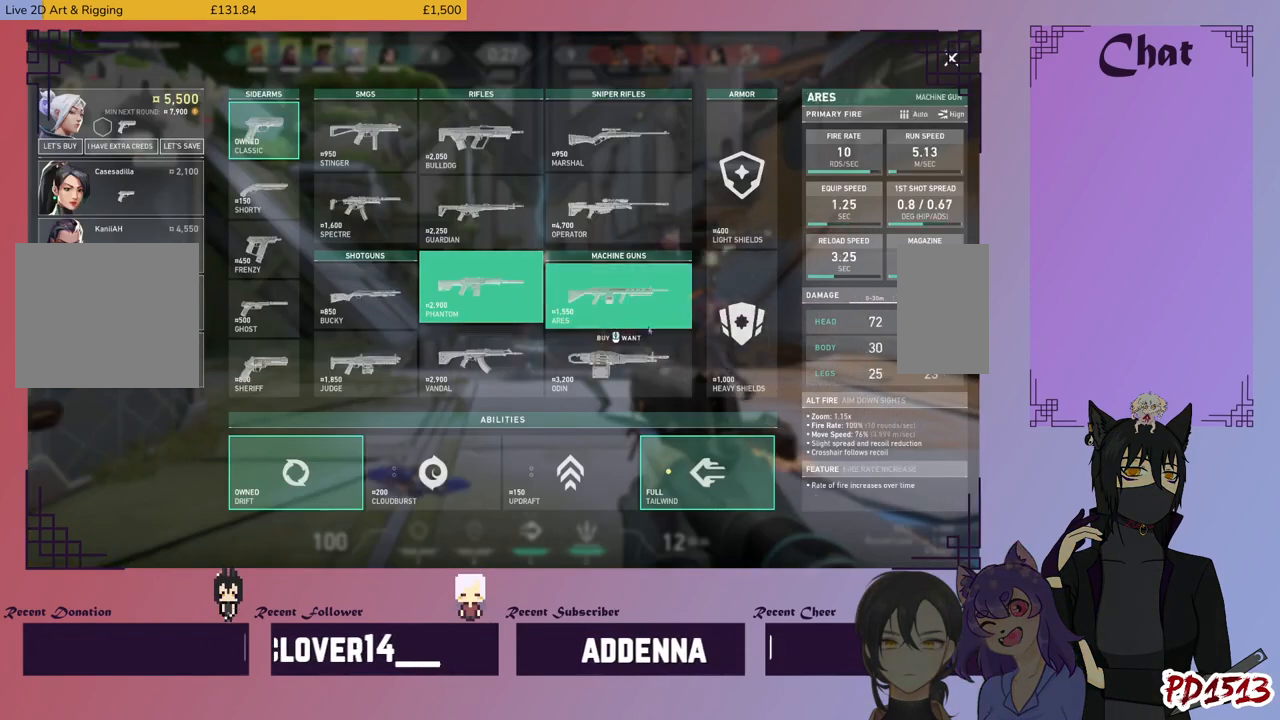
{"keys": [], "mouse": [], "events": [[400, "mouse_left", "down"], [500, "mouse_left", "up"]]}
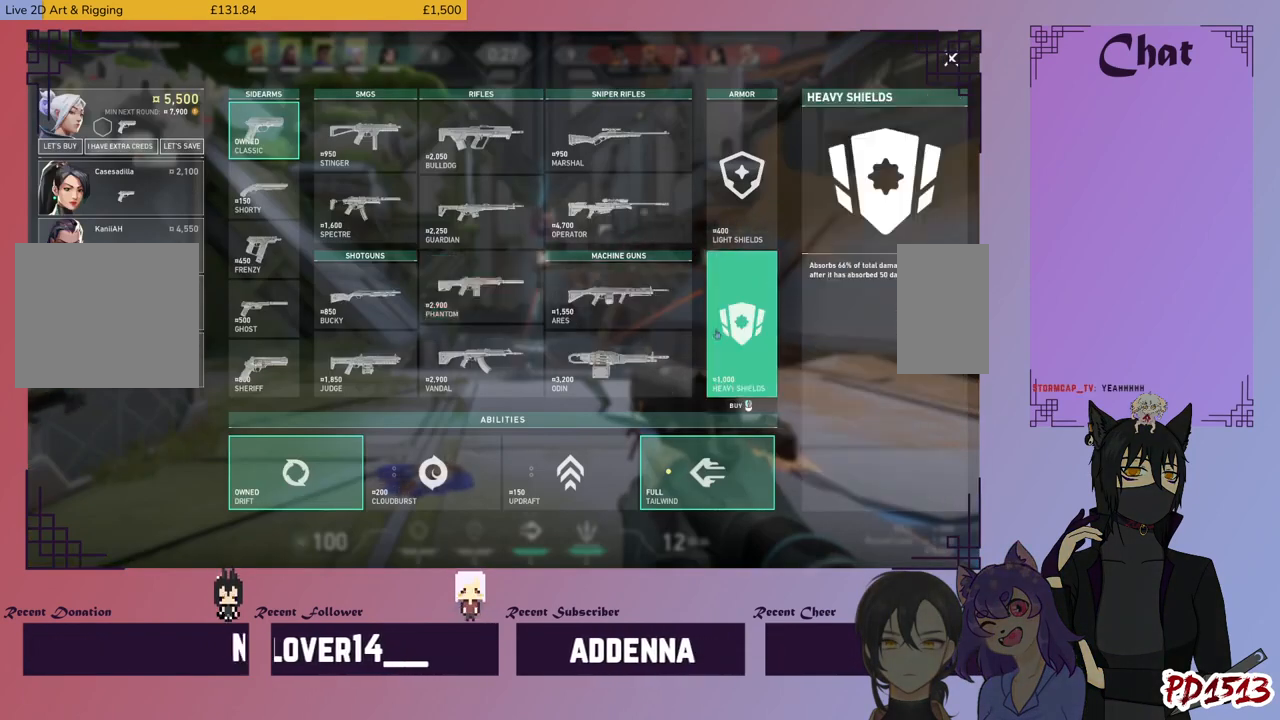
{"keys": [], "mouse": [], "events": []}
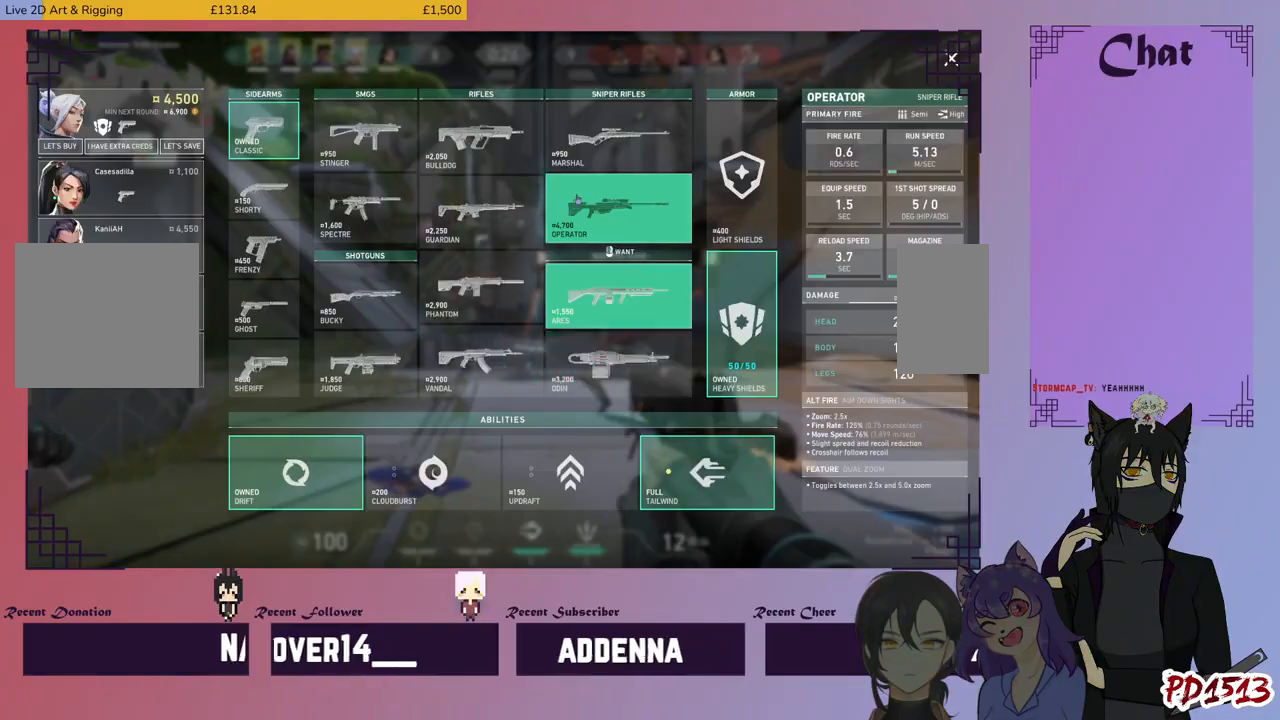
{"keys": [], "mouse": [], "events": [[334, "mouse_left", "down"], [434, "mouse_left", "up"]]}
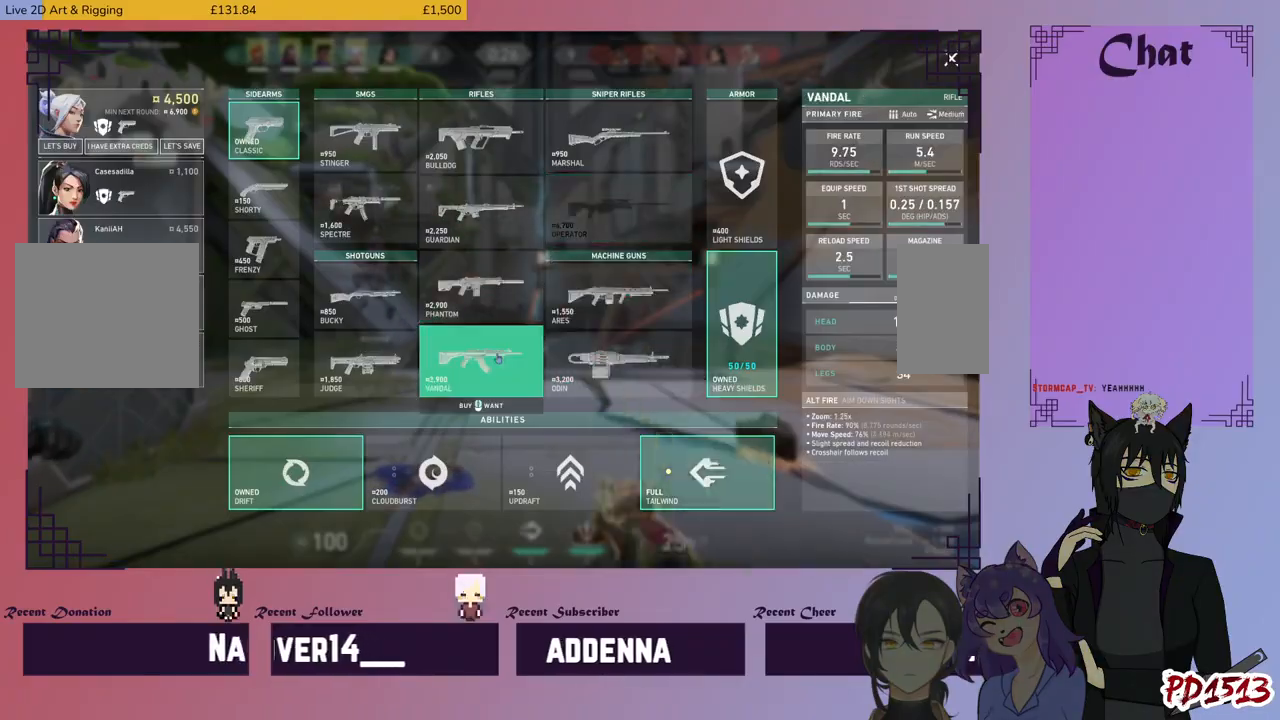
{"keys": [], "mouse": [], "events": []}
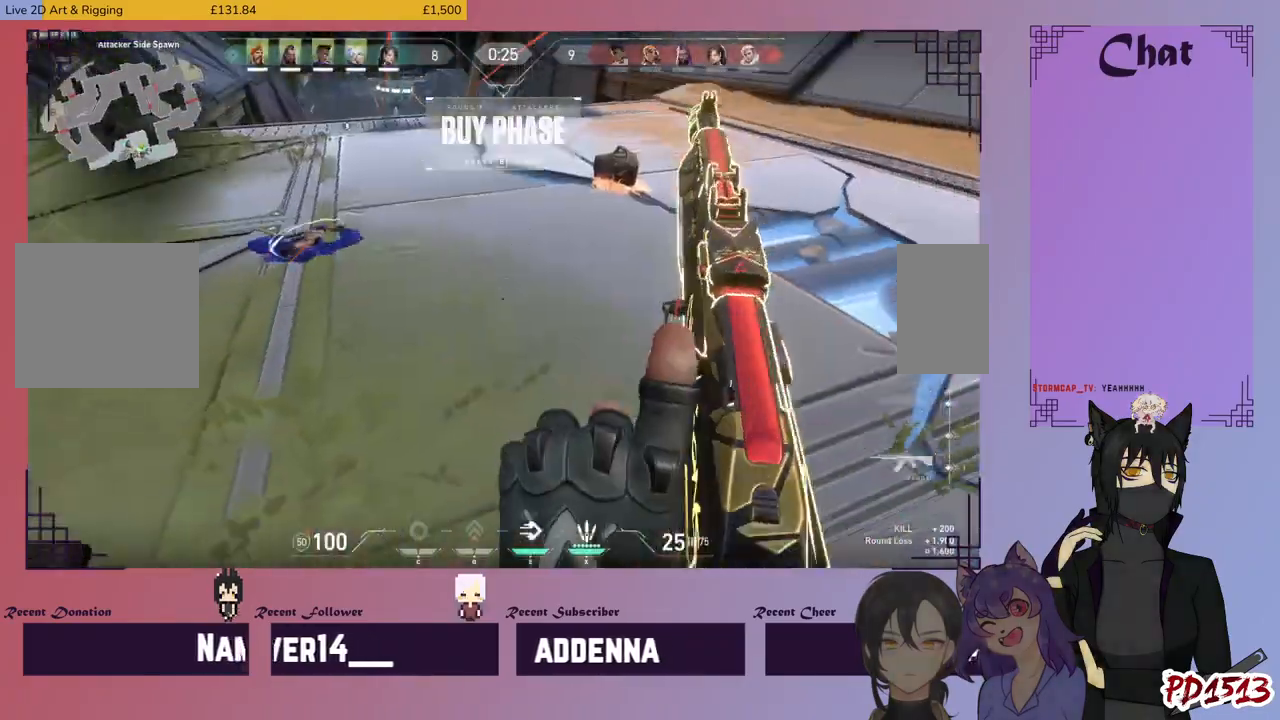
{"keys": [], "mouse": [], "events": []}
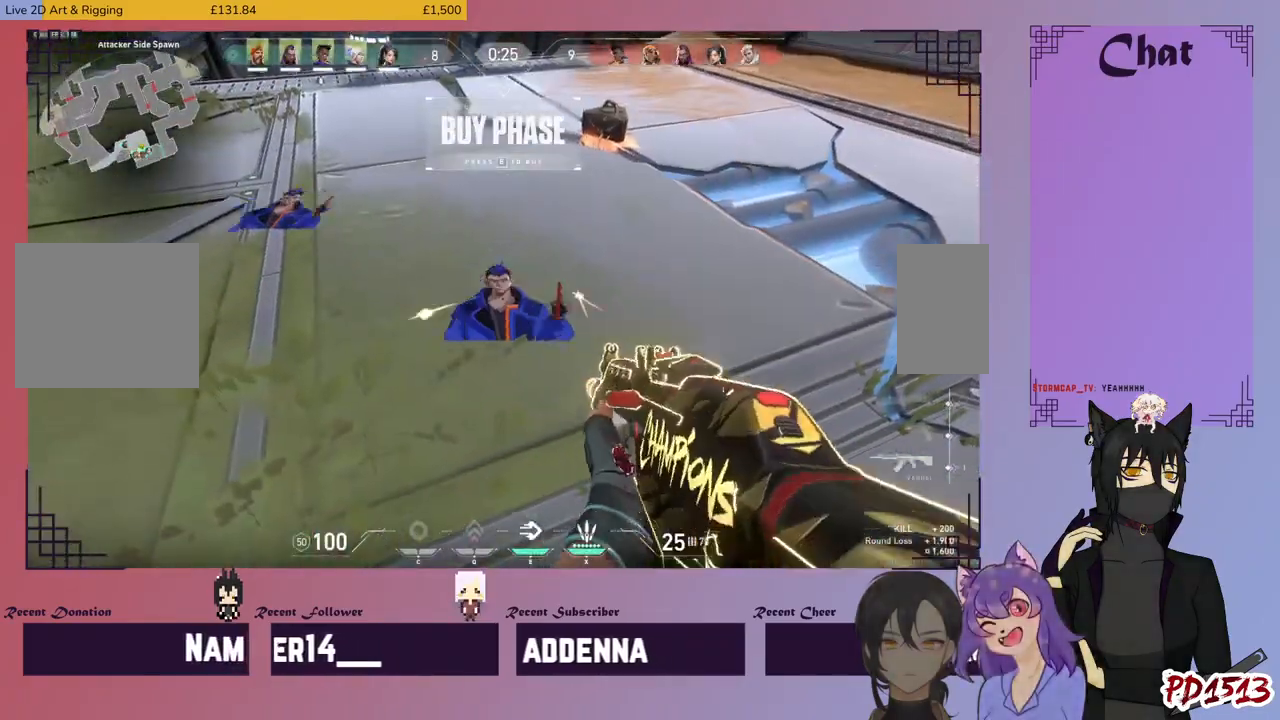
{"keys": ["w"], "mouse": [], "events": [[134, "w", "down"]]}
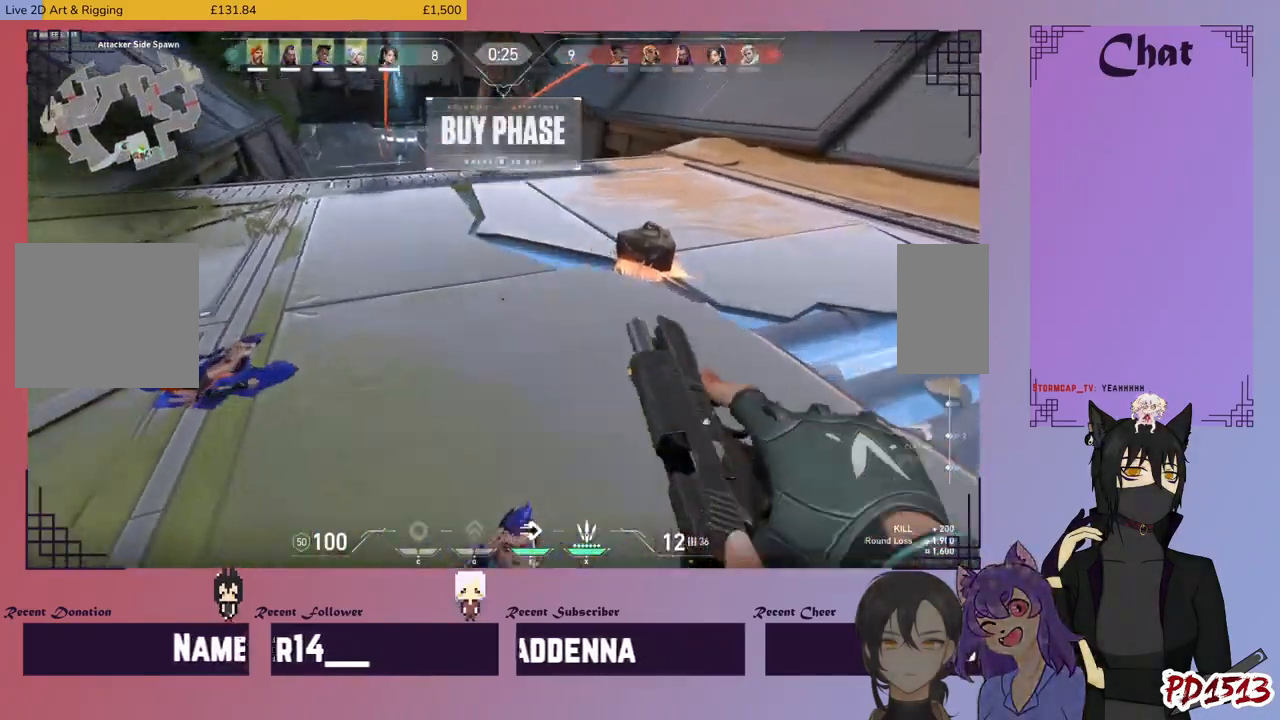
{"keys": ["d", "w"], "mouse": [], "events": [[167, "d", "down"], [300, "d", "up"], [467, "d", "down"]]}
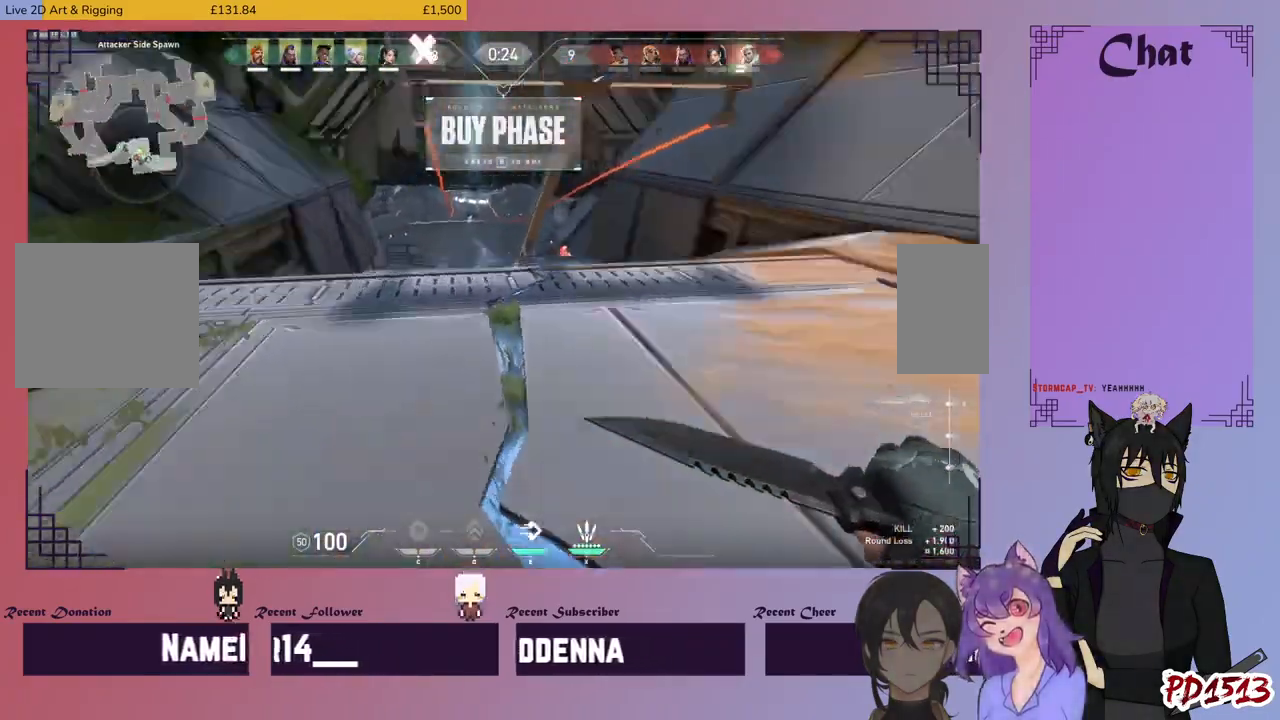
{"keys": ["d", "w"], "mouse": [], "events": []}
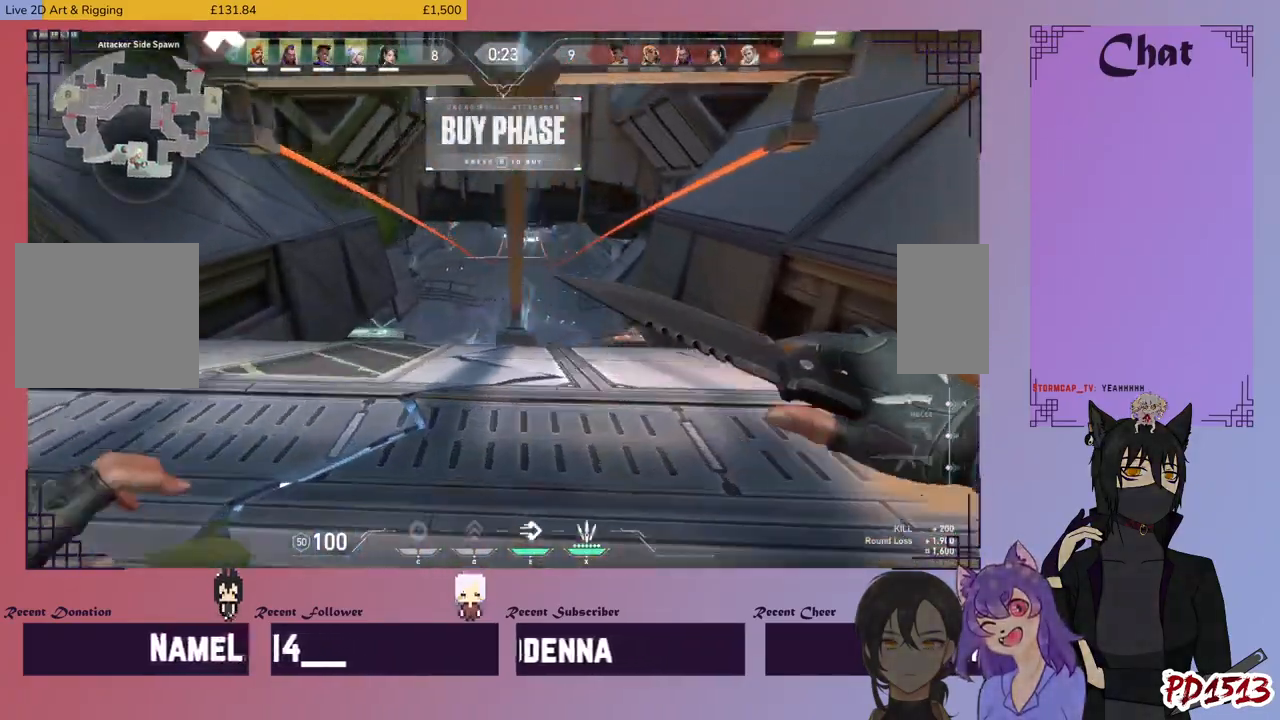
{"keys": ["a"], "mouse": [], "events": [[367, "d", "up"], [400, "w", "up"], [500, "a", "down"]]}
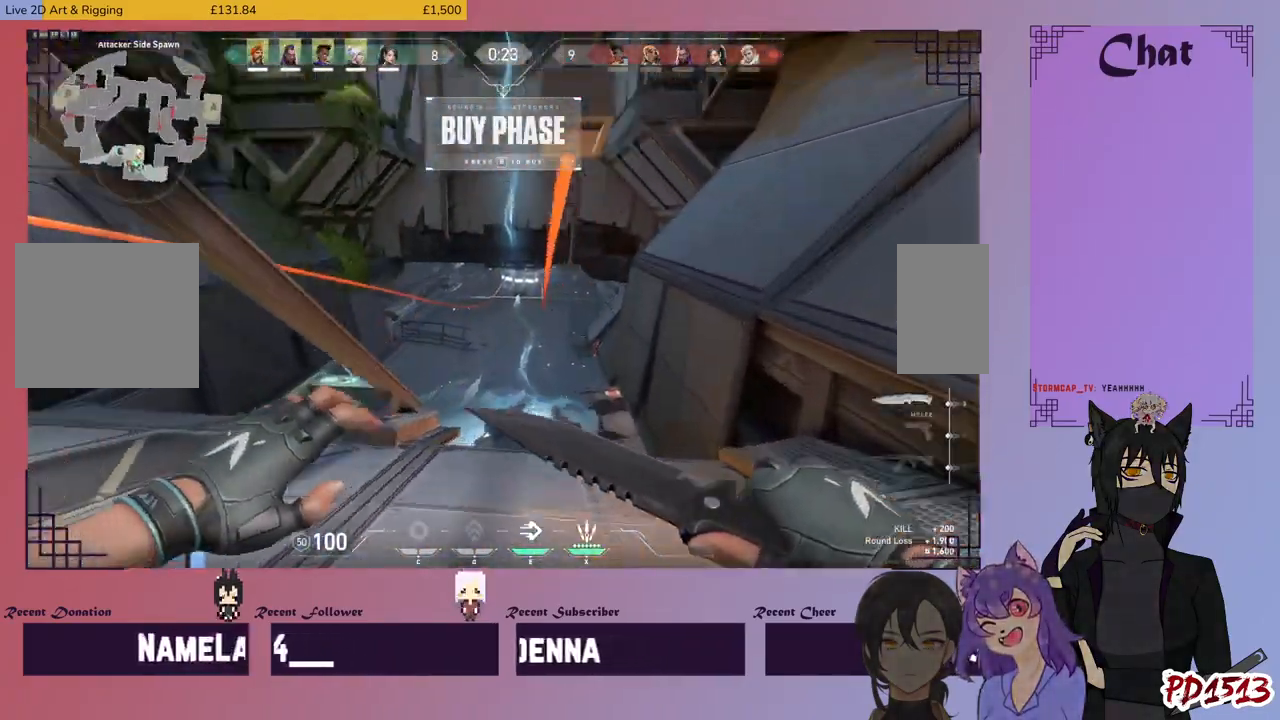
{"keys": ["w"], "mouse": [], "events": [[334, "w", "down"], [467, "a", "up"]]}